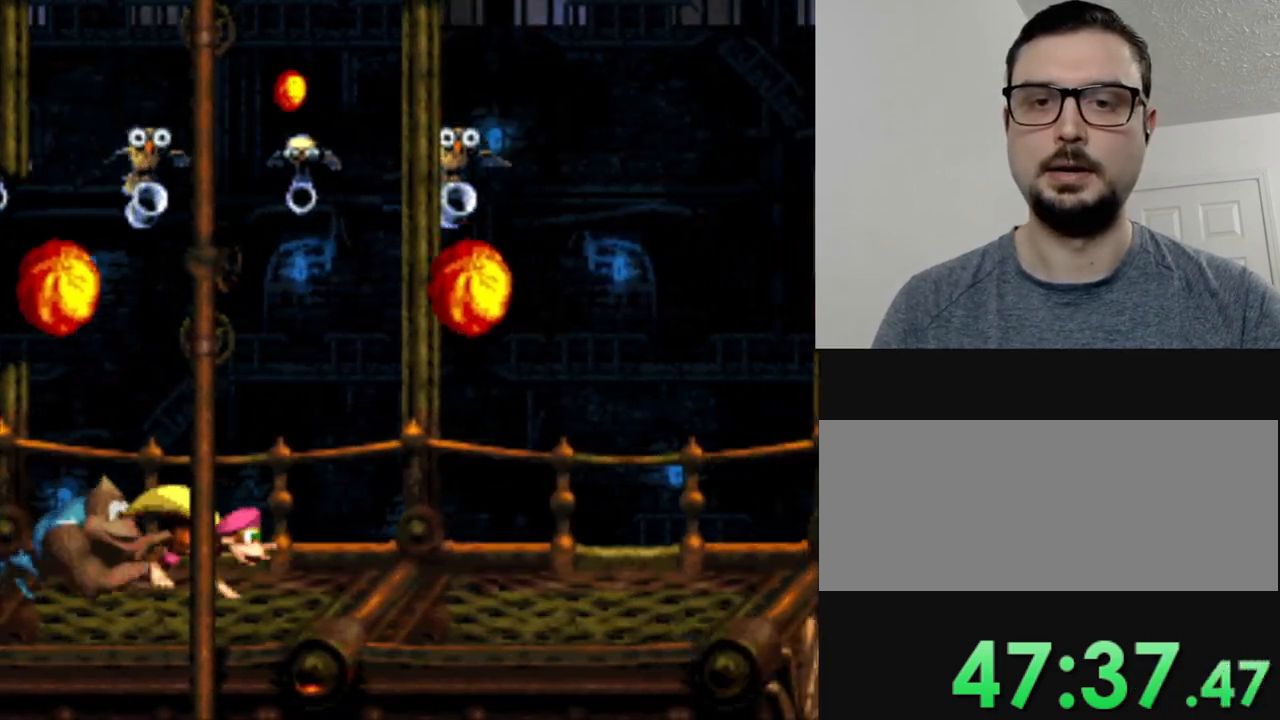
Gameplay with a controller (Nintendo layout); each line is a JSON object with the inputs held at the frame after it. "events" lists button and stick changes between this image and that frame as [ms after this image, input, new state], when the widget could be followed in between. Not read: L3 R3.
{"buttons": ["Y", "DPAD_RIGHT"], "events": [[50, "DPAD_RIGHT", "up"], [300, "DPAD_RIGHT", "down"], [384, "DPAD_RIGHT", "up"], [467, "DPAD_RIGHT", "down"]]}
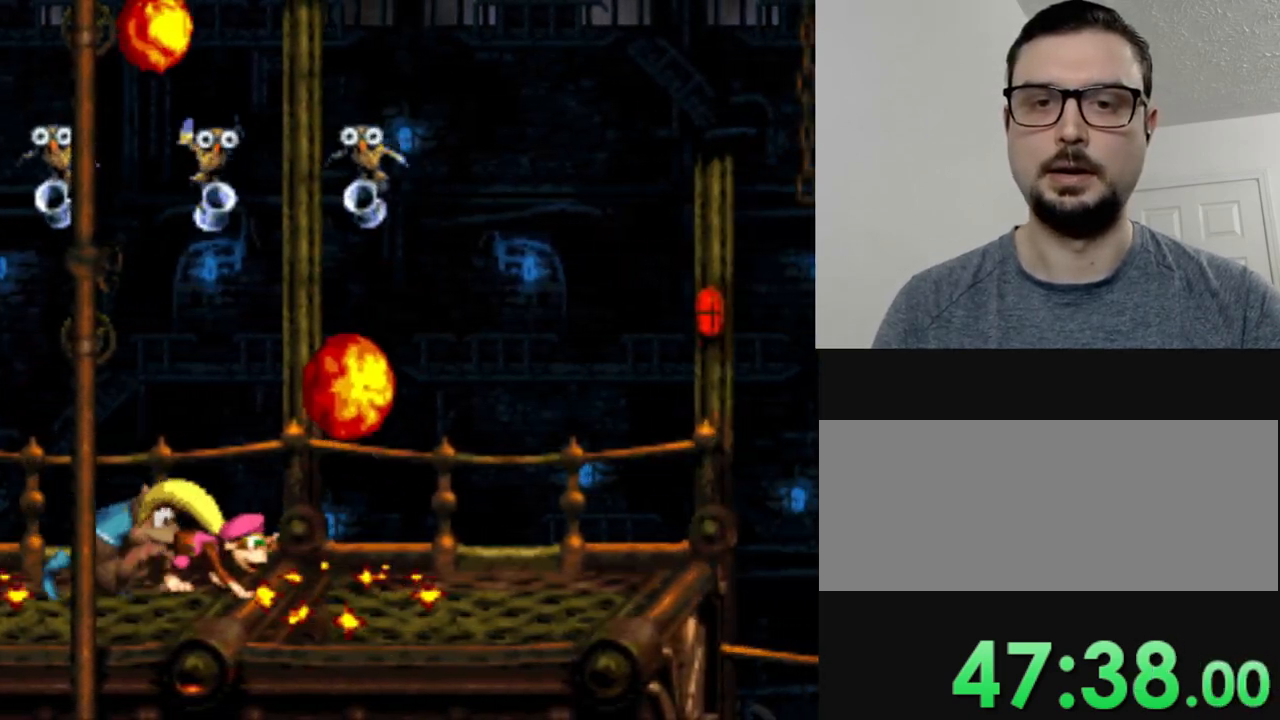
{"buttons": ["Y", "DPAD_RIGHT"], "events": [[66, "DPAD_RIGHT", "up"], [500, "DPAD_RIGHT", "down"]]}
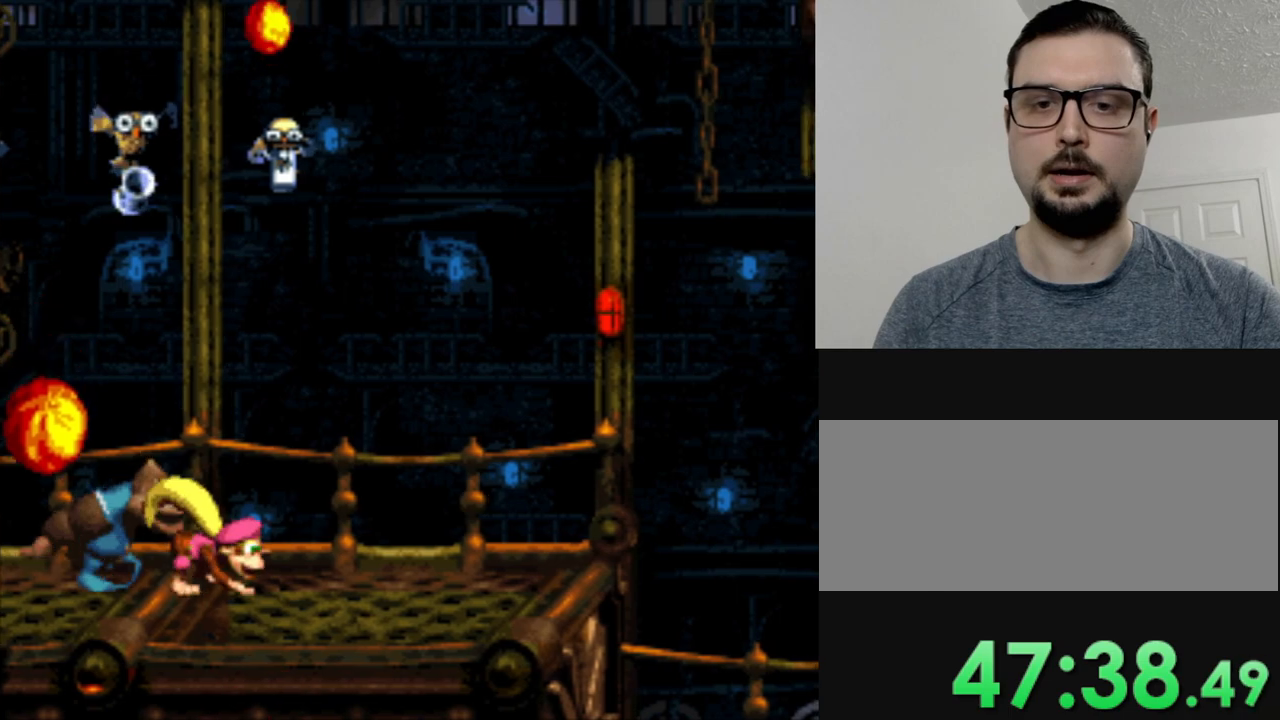
{"buttons": ["Y", "DPAD_RIGHT"], "events": []}
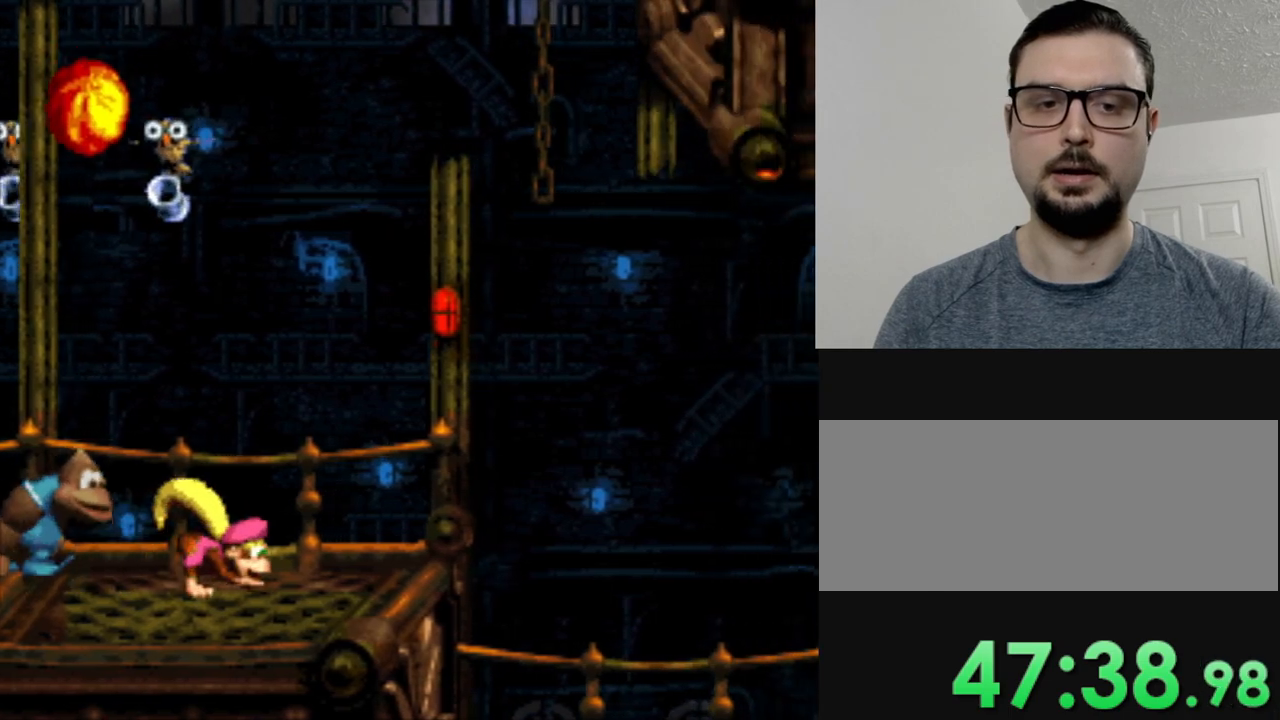
{"buttons": ["Y", "DPAD_RIGHT"], "events": []}
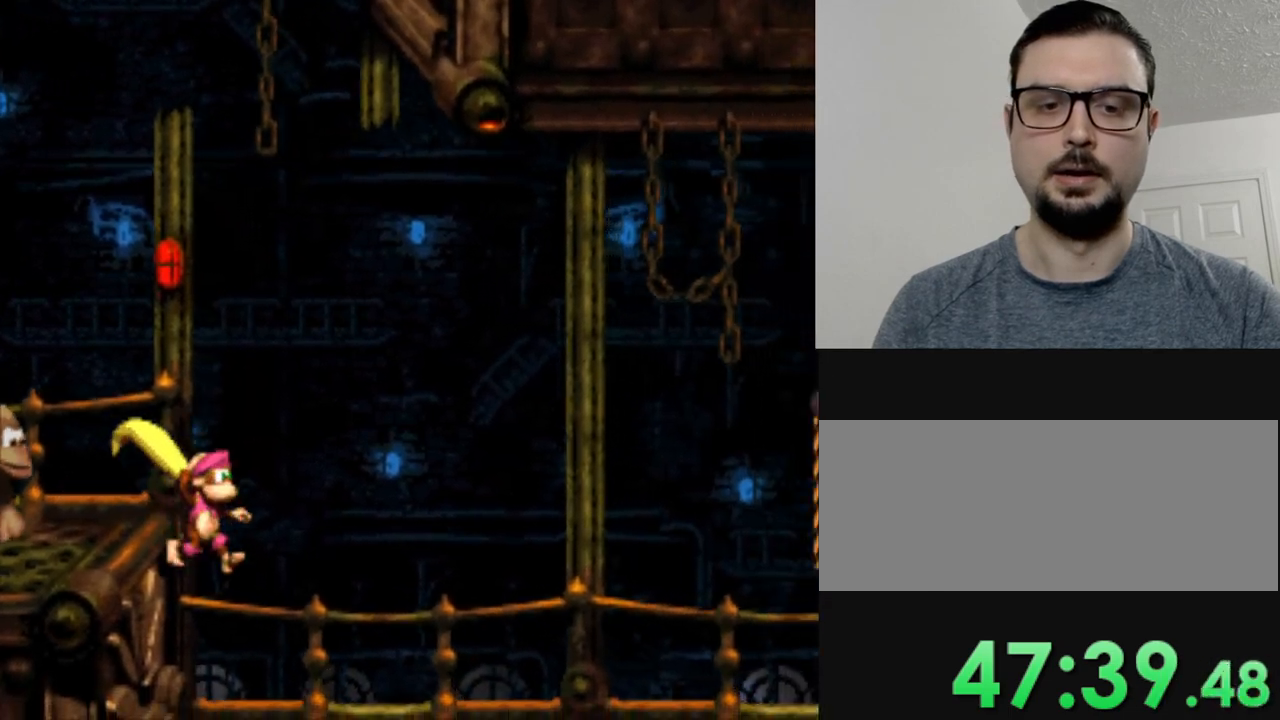
{"buttons": ["Y", "DPAD_RIGHT"], "events": []}
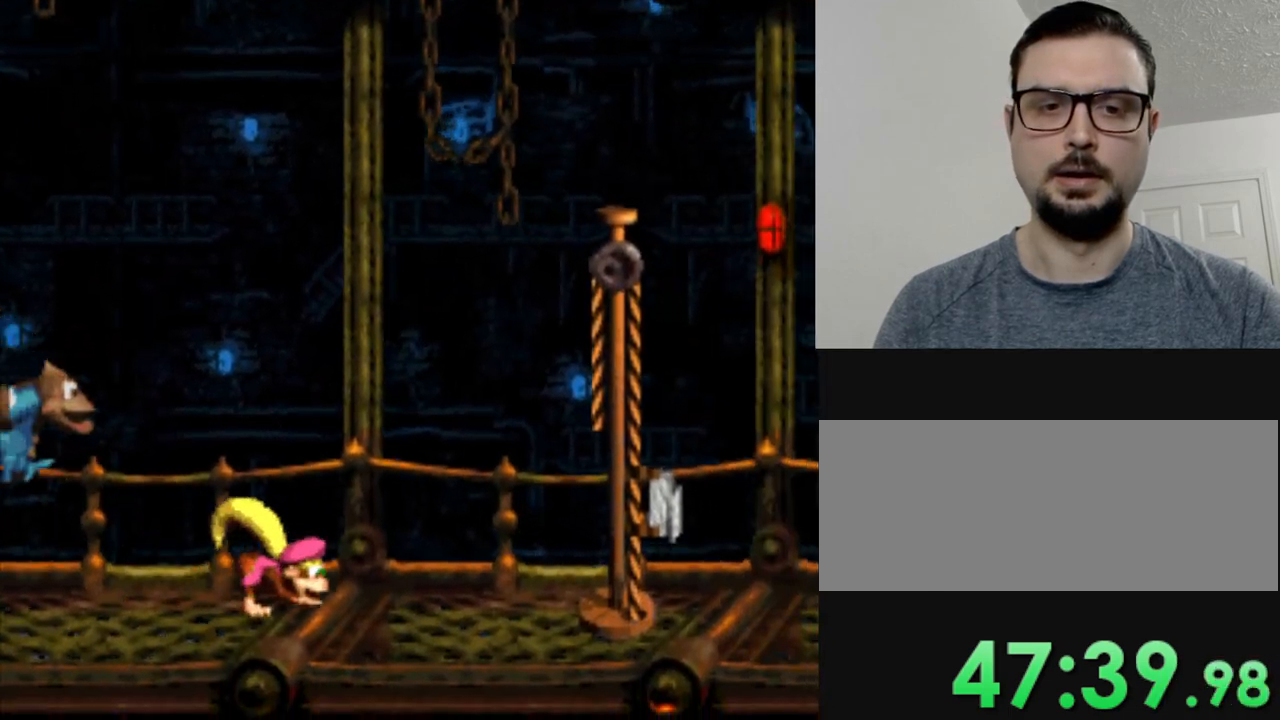
{"buttons": [], "events": [[33, "B", "down"], [166, "B", "up"], [450, "DPAD_RIGHT", "up"], [450, "Y", "up"]]}
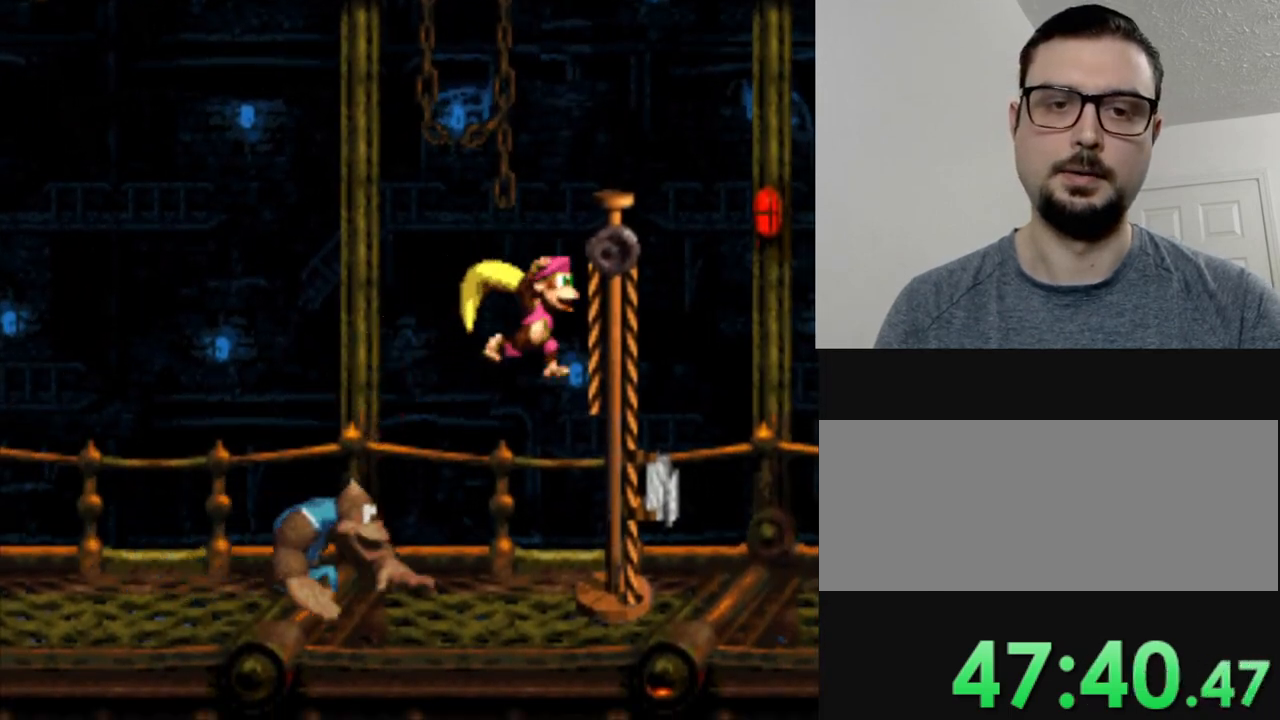
{"buttons": [], "events": [[334, "B", "down"], [451, "B", "up"]]}
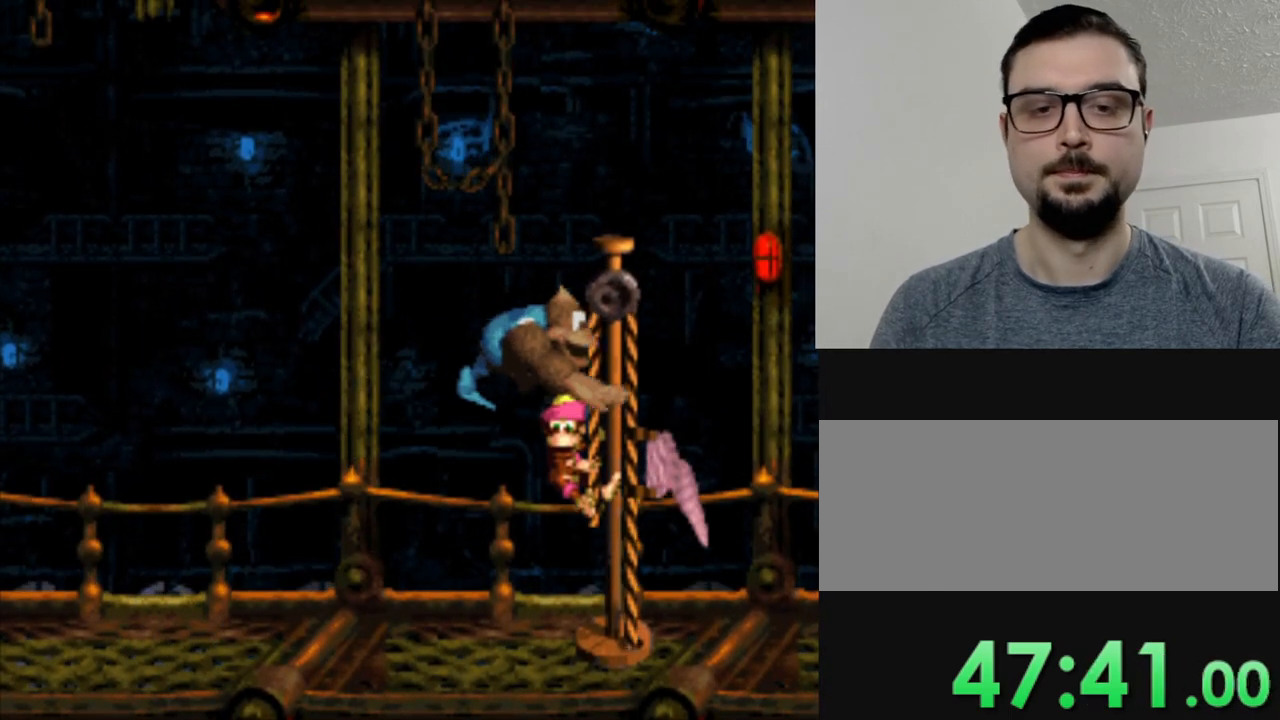
{"buttons": [], "events": [[66, "B", "down"], [166, "B", "up"], [300, "B", "down"], [350, "B", "up"]]}
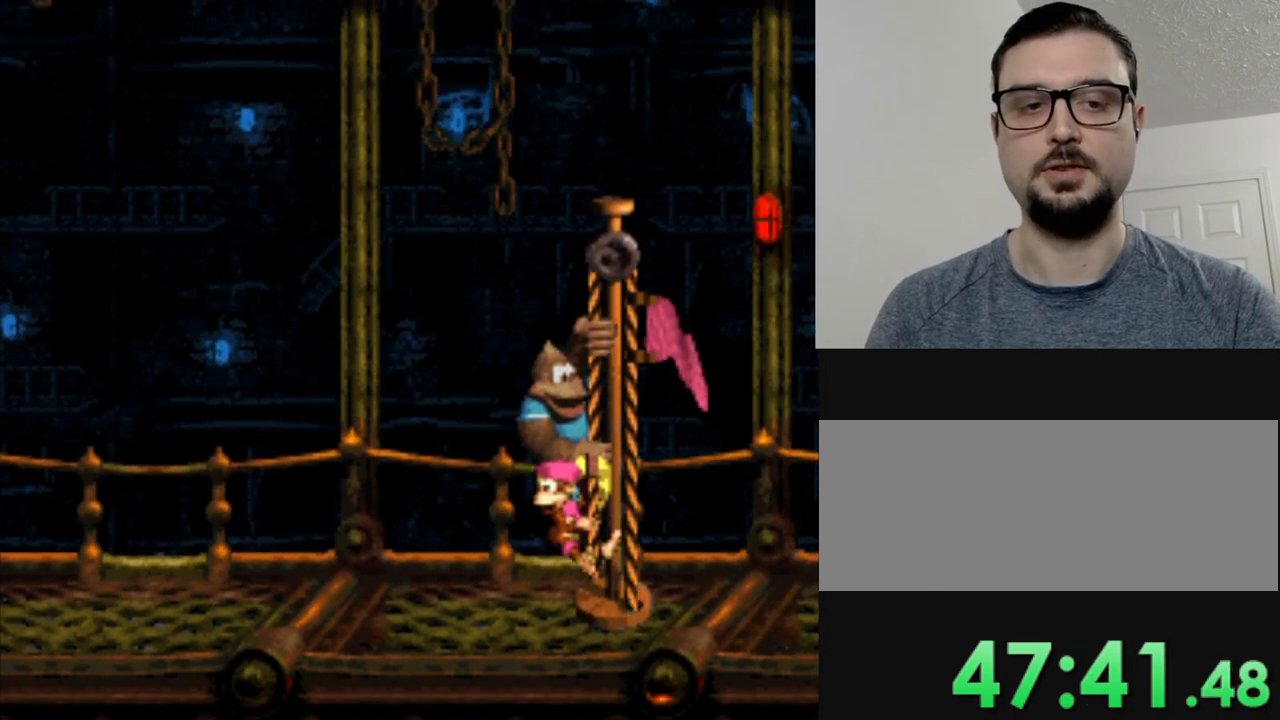
{"buttons": [], "events": [[50, "B", "down"], [150, "B", "up"], [300, "B", "down"], [401, "B", "up"]]}
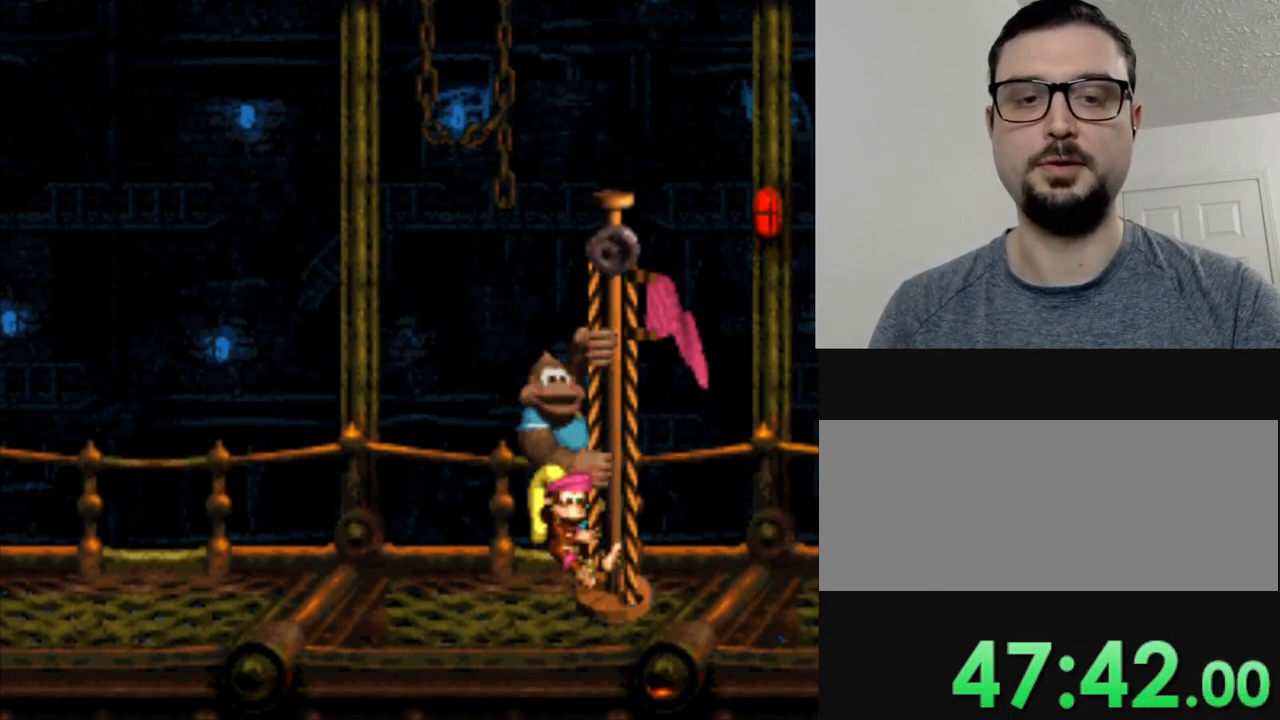
{"buttons": ["B"], "events": [[33, "B", "down"], [133, "B", "up"], [250, "B", "down"], [333, "B", "up"], [467, "B", "down"]]}
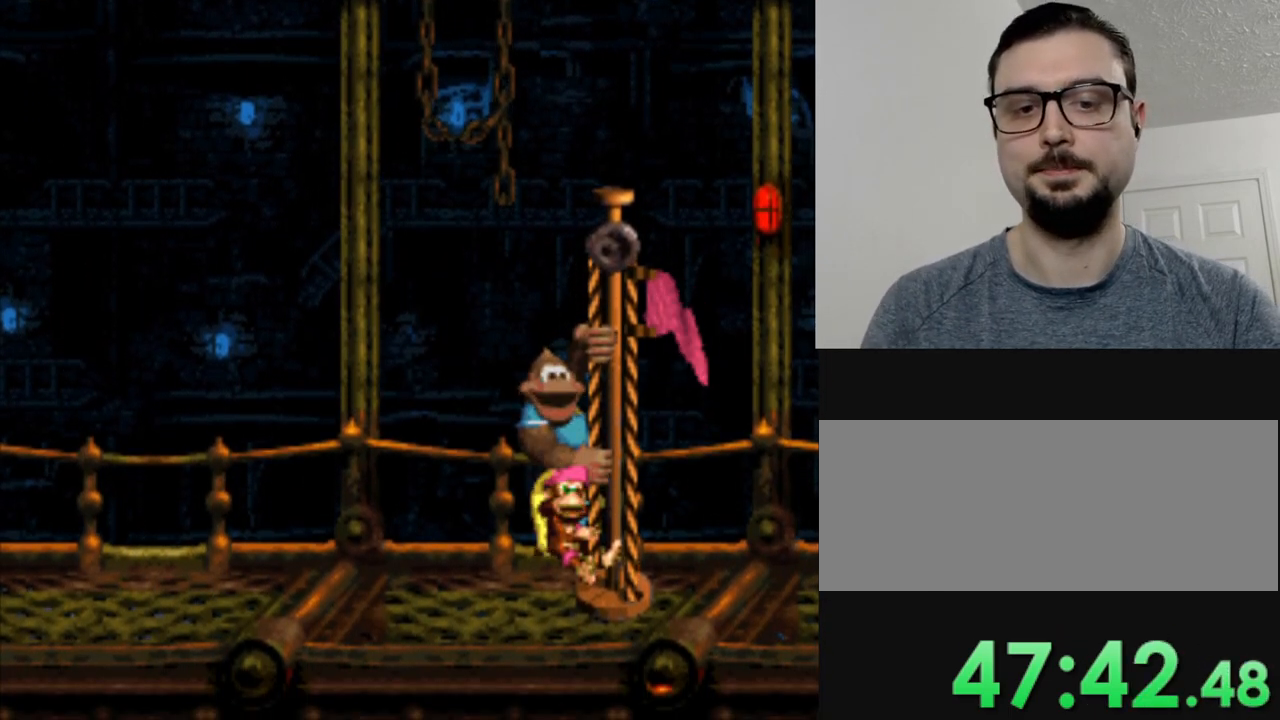
{"buttons": [], "events": [[84, "B", "up"], [200, "B", "down"], [267, "B", "up"], [401, "B", "down"], [467, "B", "up"]]}
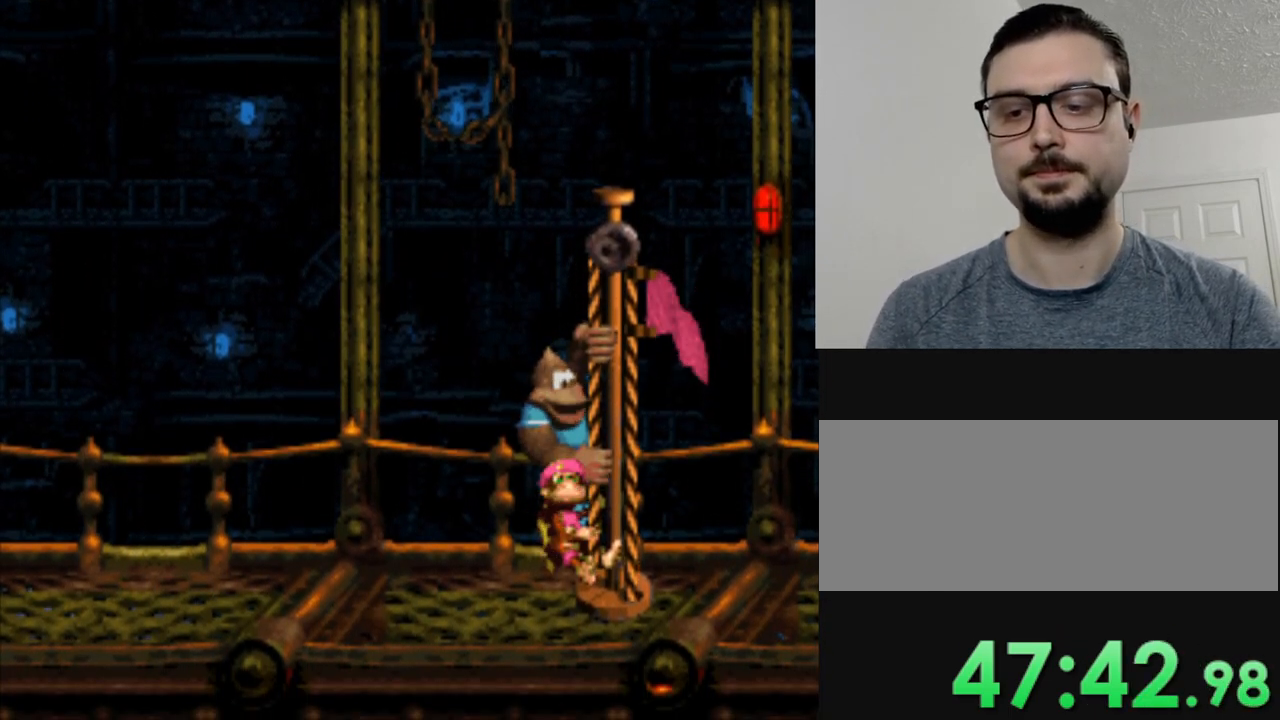
{"buttons": [], "events": [[100, "B", "down"], [200, "B", "up"], [300, "B", "down"], [400, "B", "up"]]}
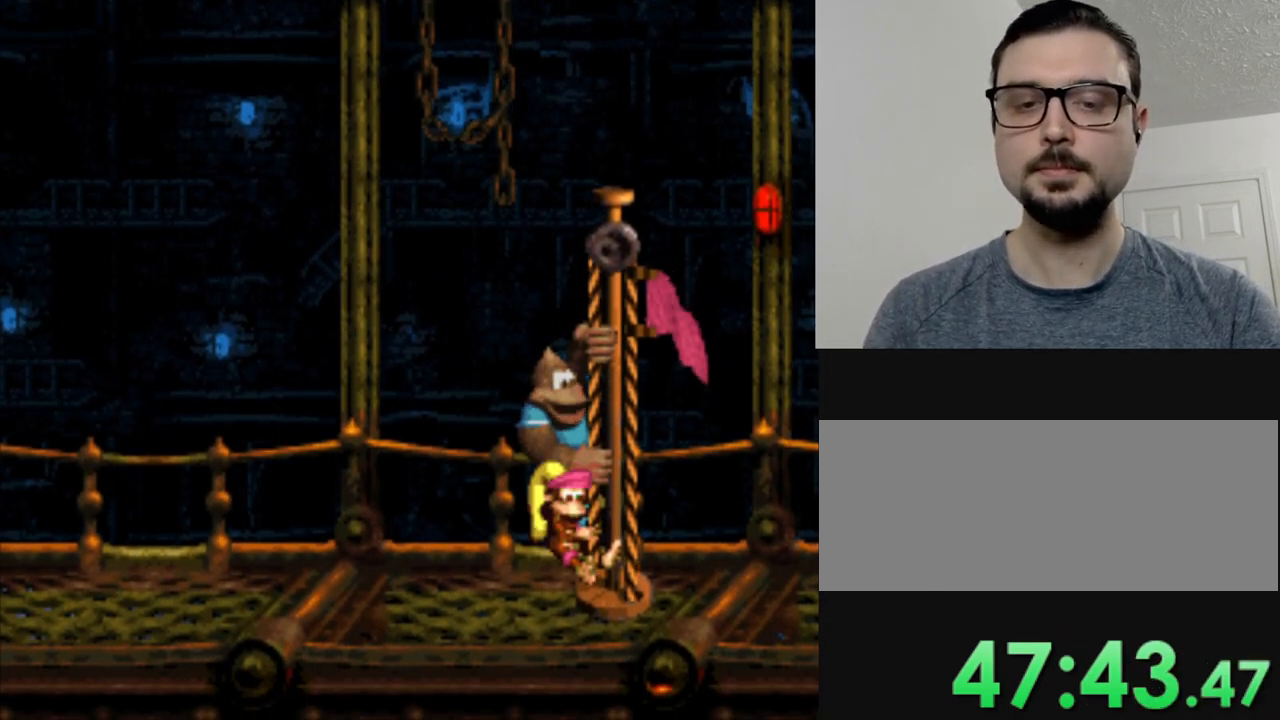
{"buttons": [], "events": [[33, "B", "down"], [117, "B", "up"]]}
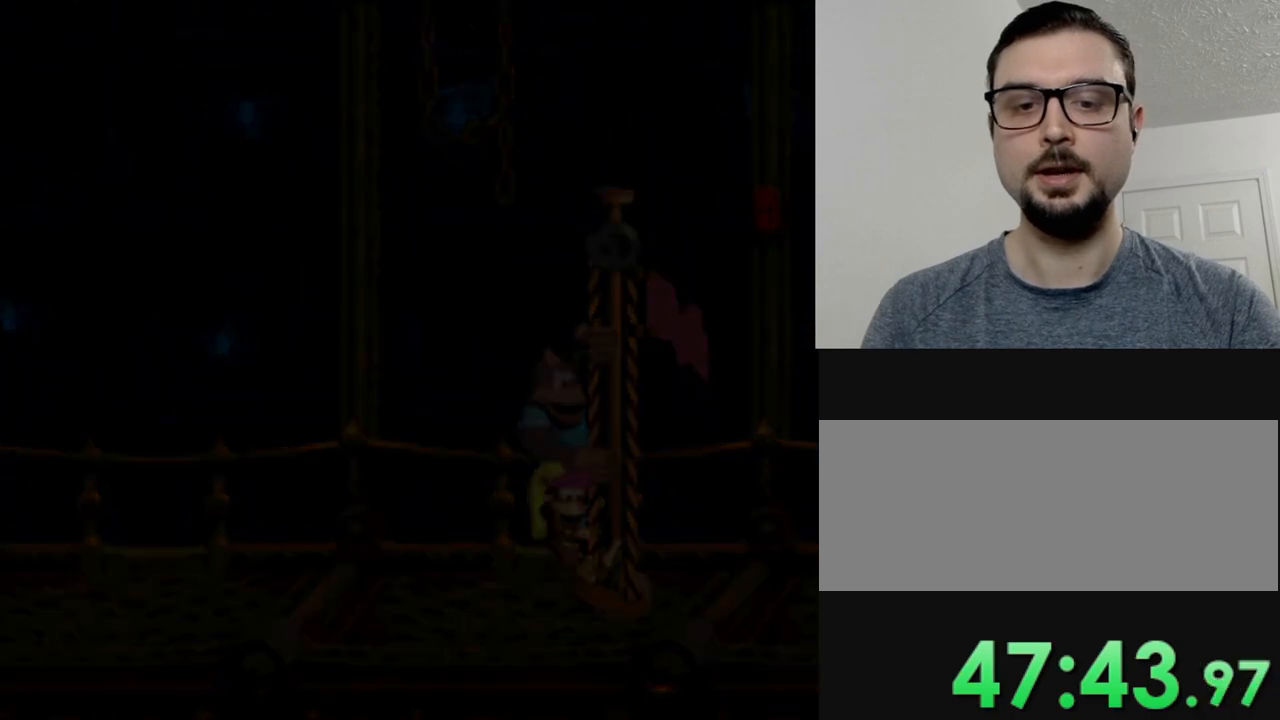
{"buttons": [], "events": []}
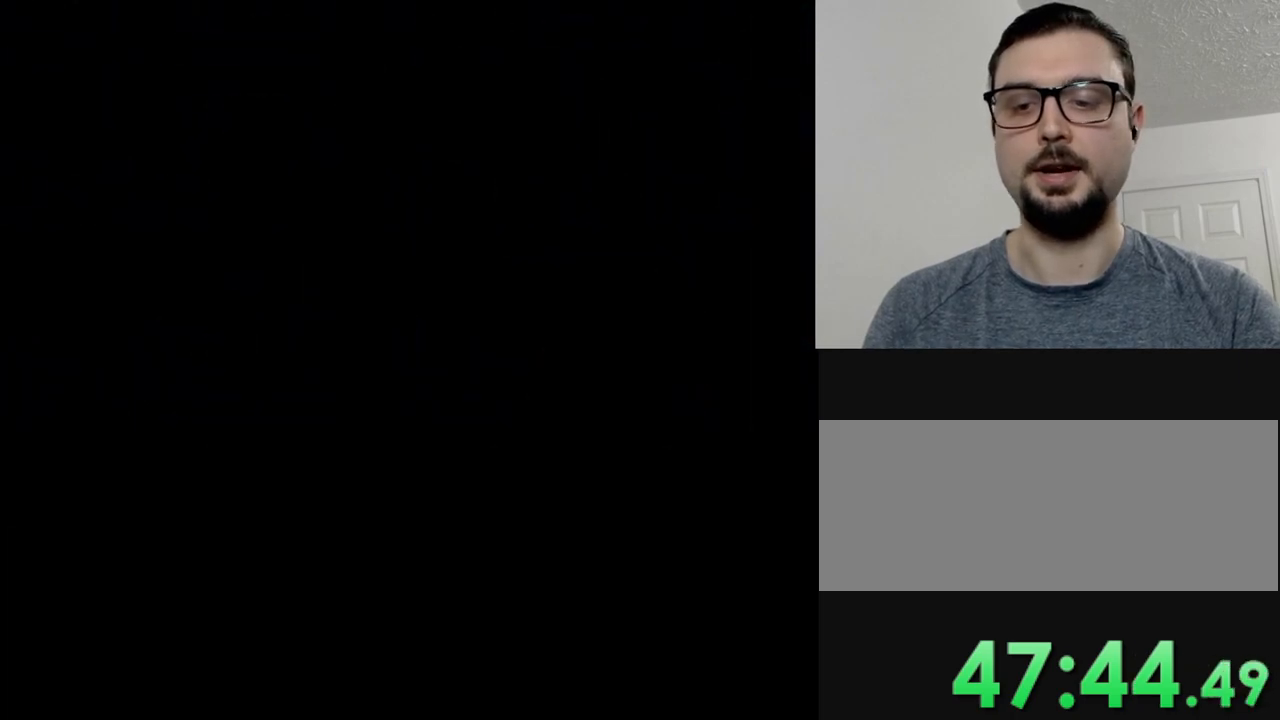
{"buttons": [], "events": []}
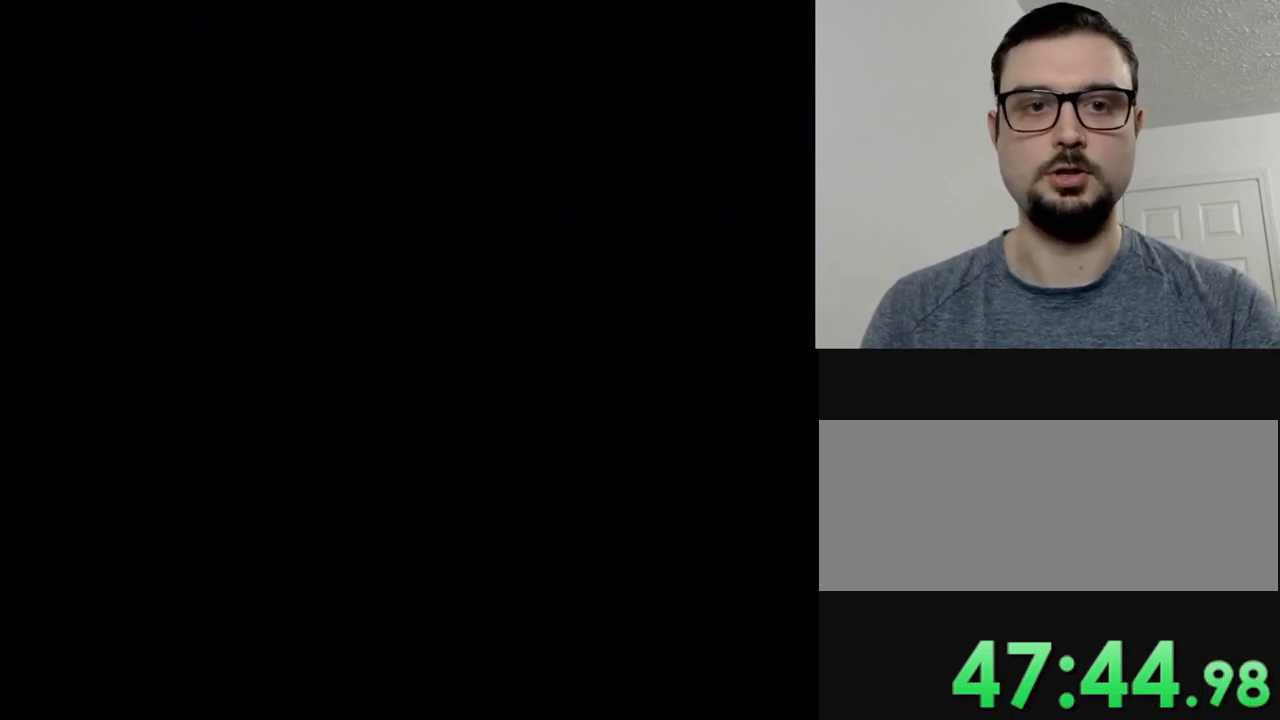
{"buttons": [], "events": []}
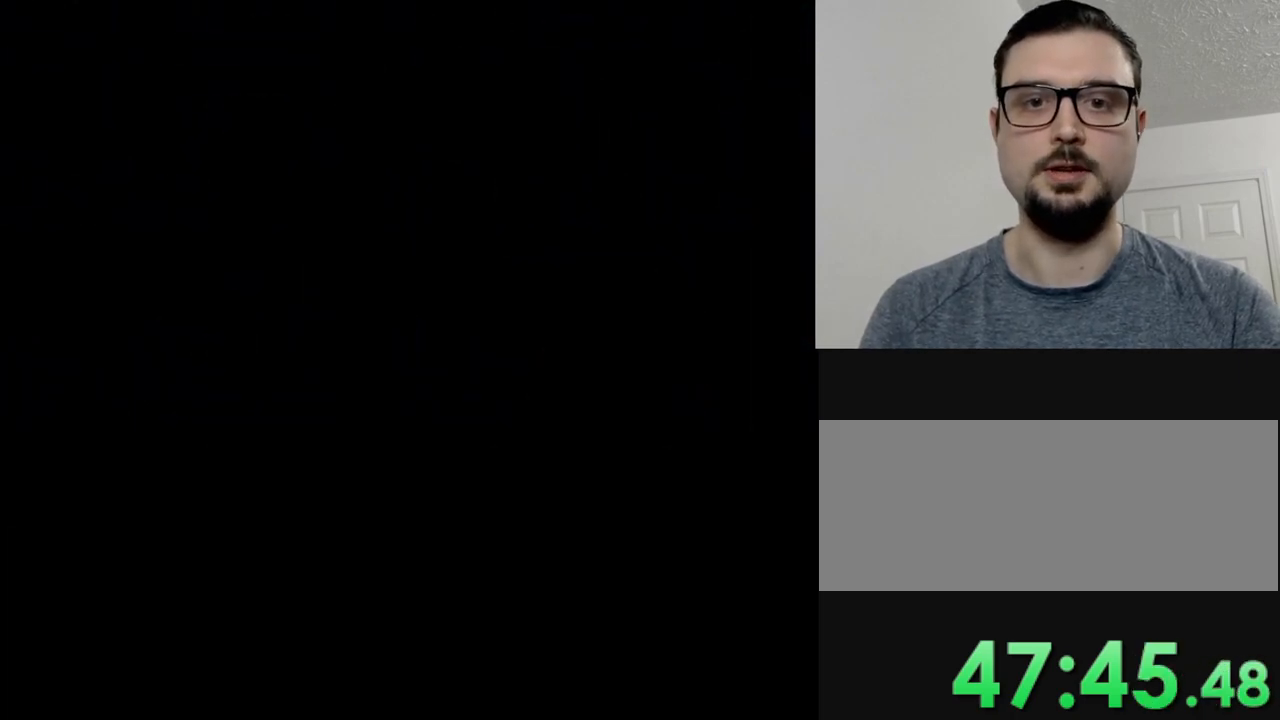
{"buttons": [], "events": []}
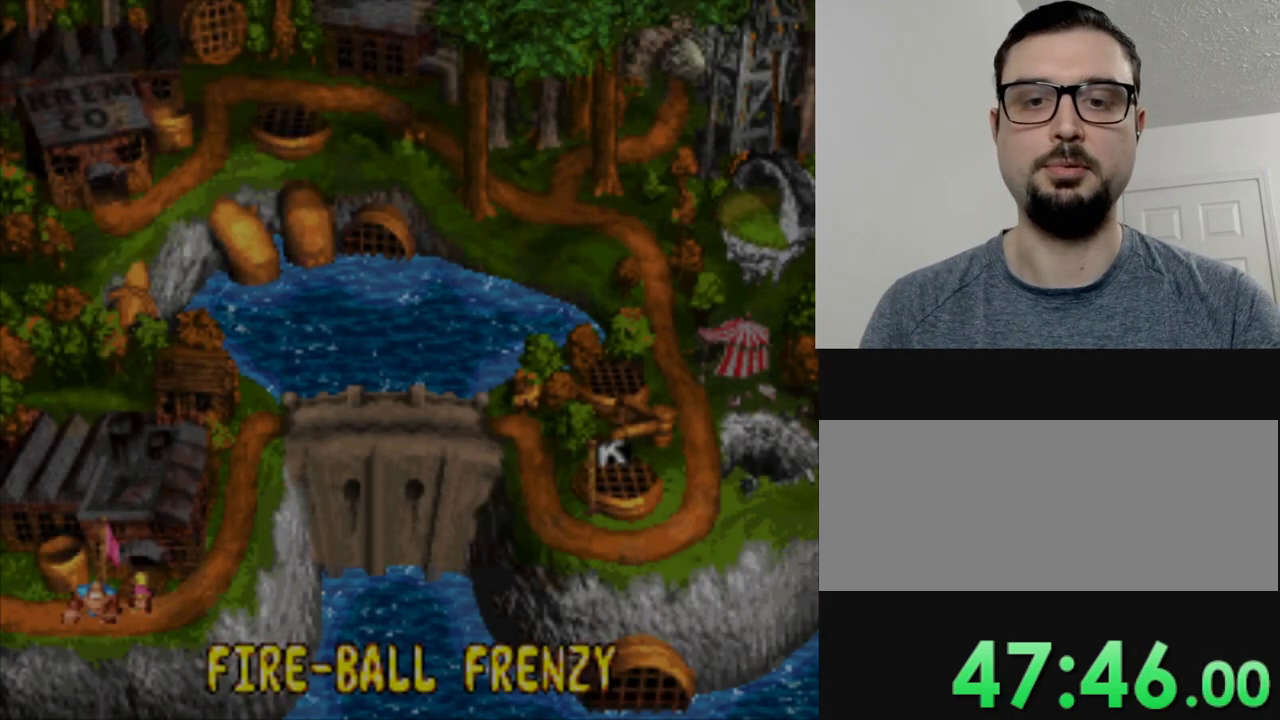
{"buttons": [], "events": [[83, "DPAD_RIGHT", "down"], [500, "DPAD_RIGHT", "up"]]}
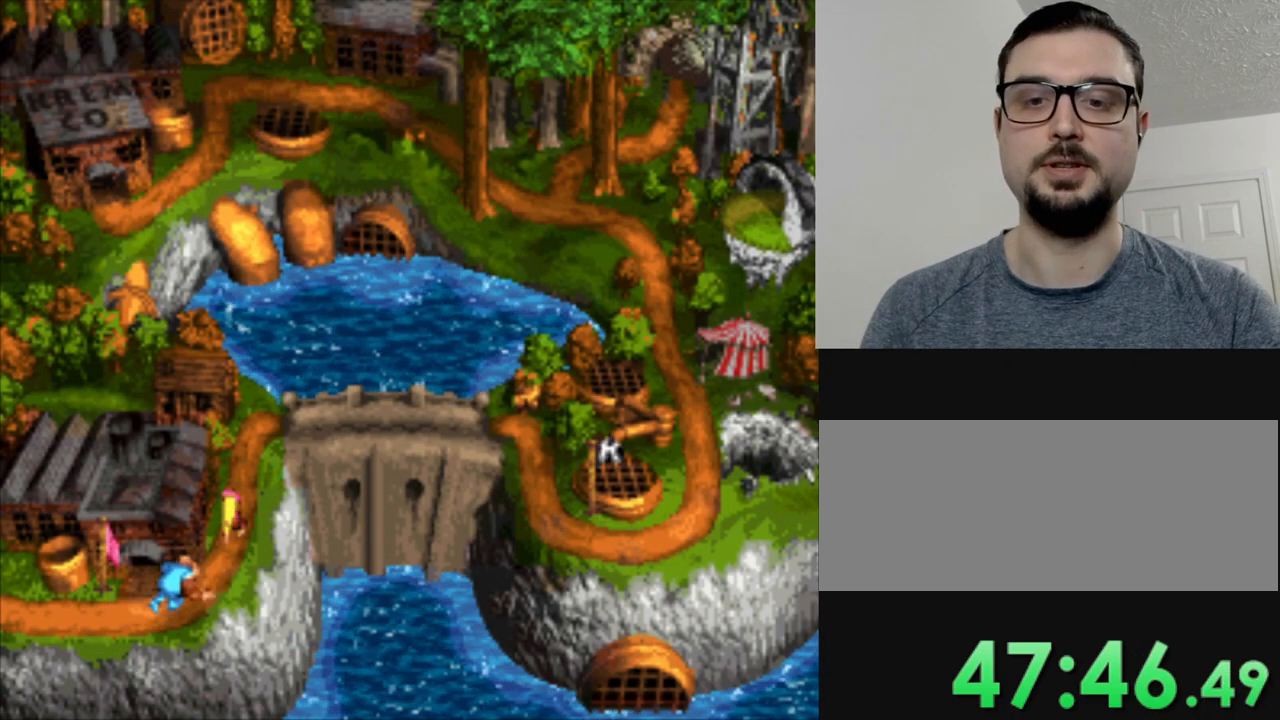
{"buttons": ["DPAD_RIGHT"], "events": [[451, "DPAD_RIGHT", "down"]]}
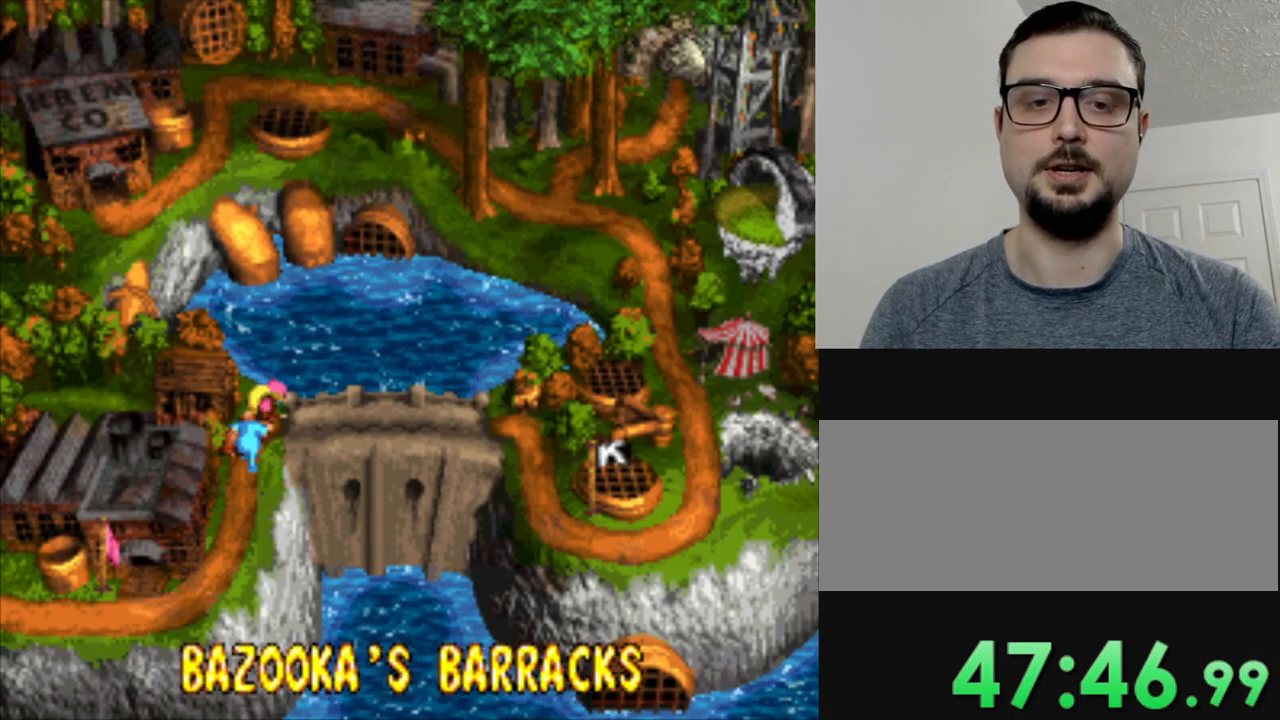
{"buttons": ["DPAD_RIGHT"], "events": []}
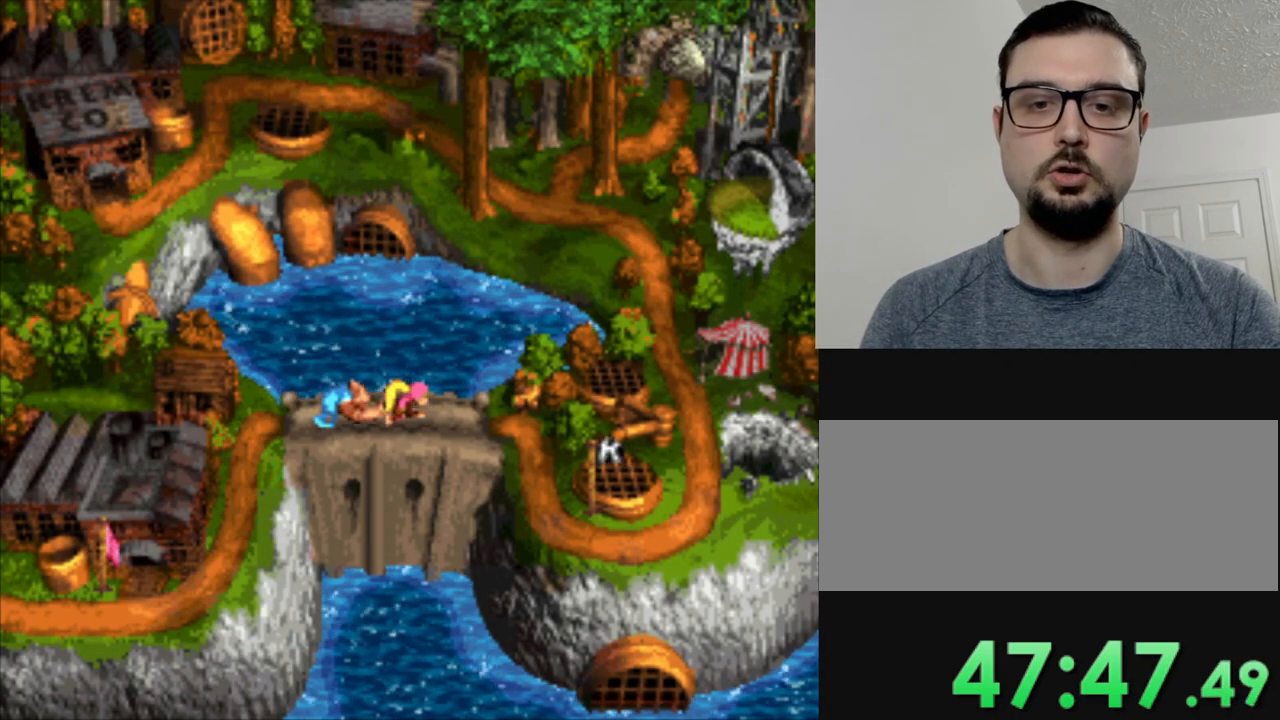
{"buttons": [], "events": [[201, "DPAD_RIGHT", "up"]]}
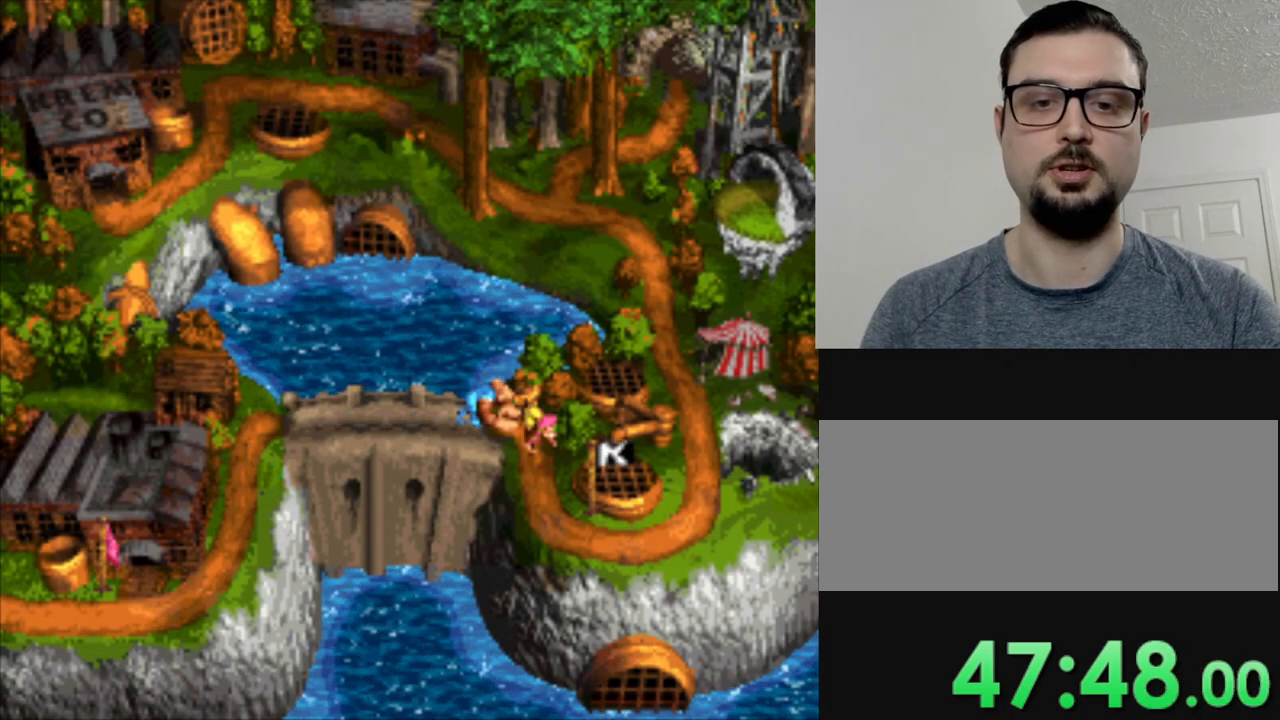
{"buttons": [], "events": []}
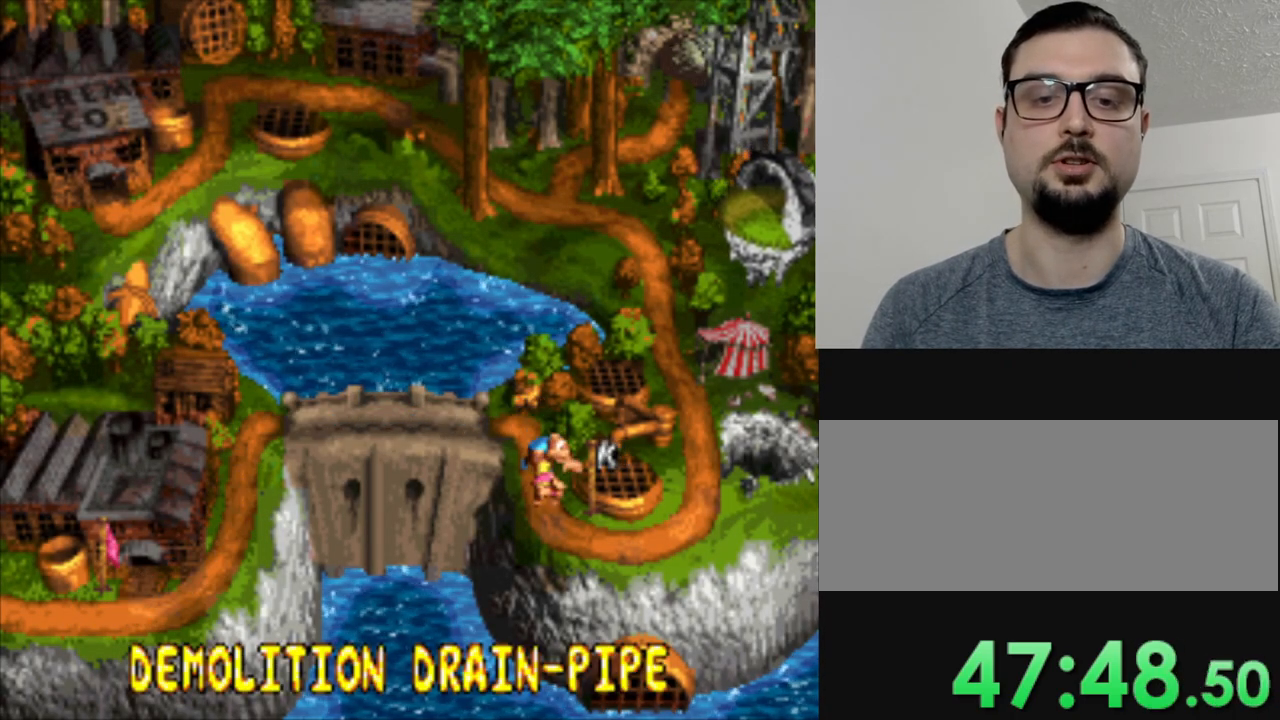
{"buttons": [], "events": [[117, "B", "down"], [251, "B", "up"]]}
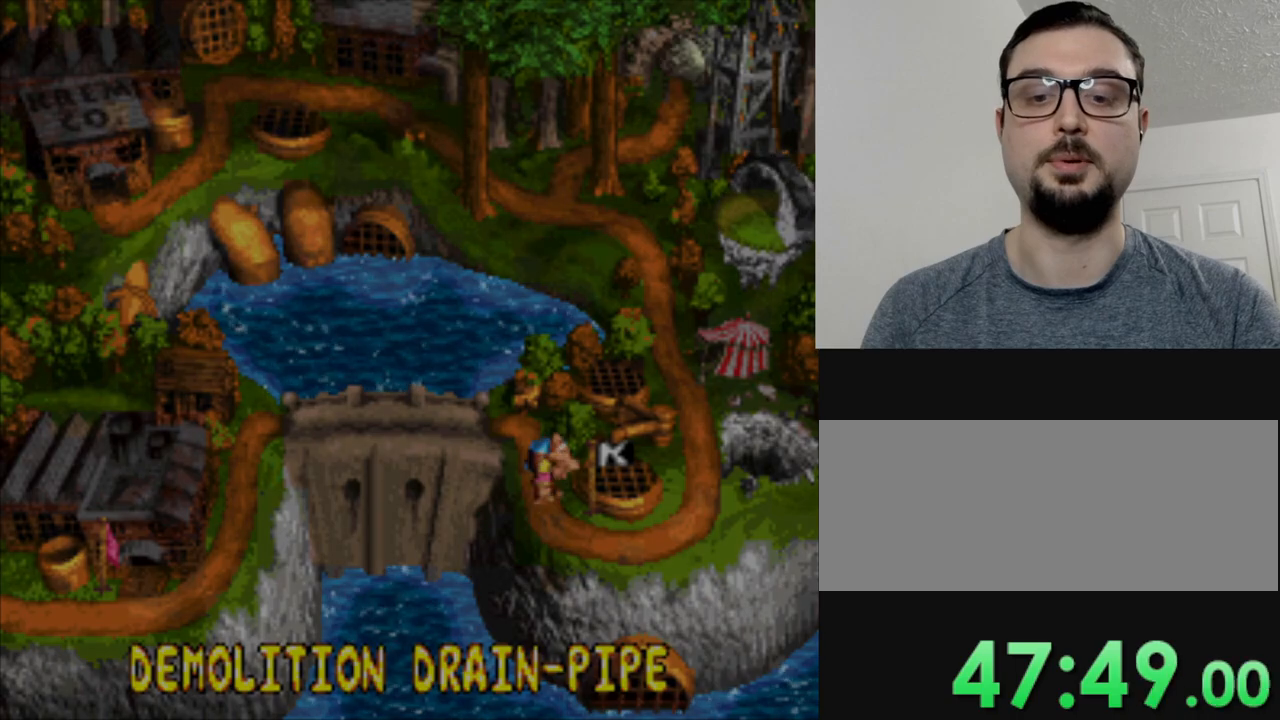
{"buttons": [], "events": []}
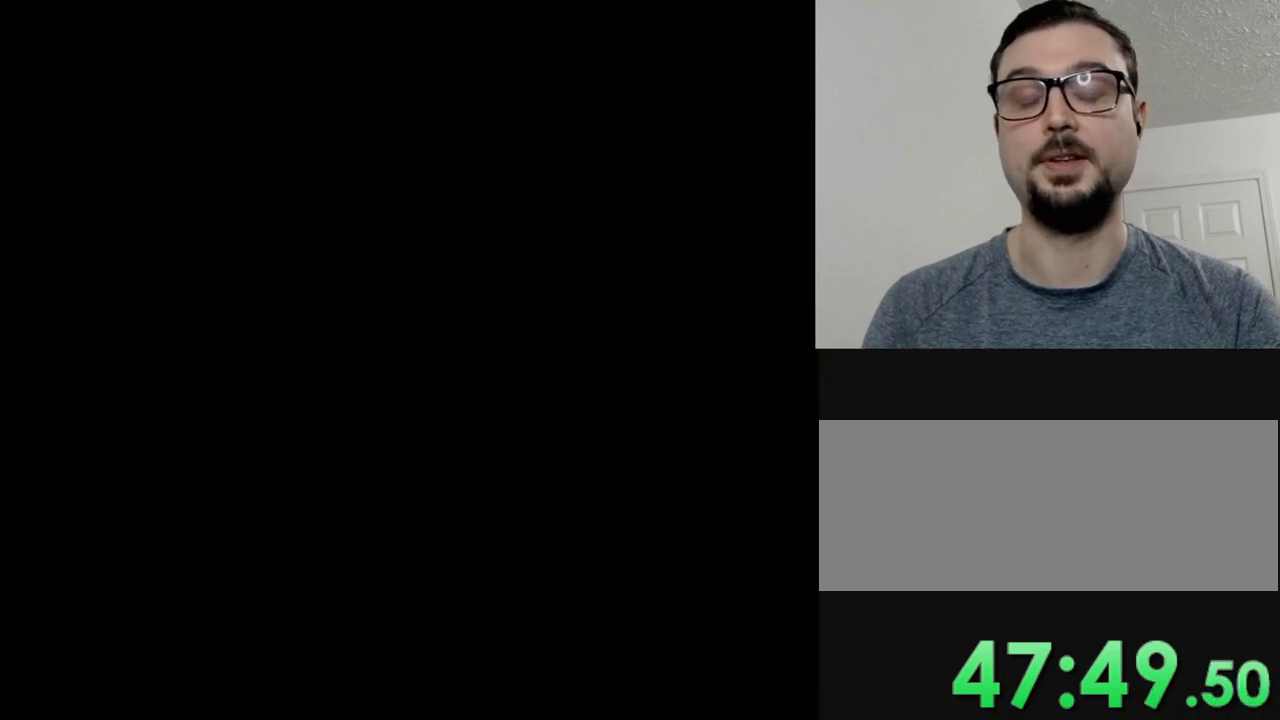
{"buttons": [], "events": []}
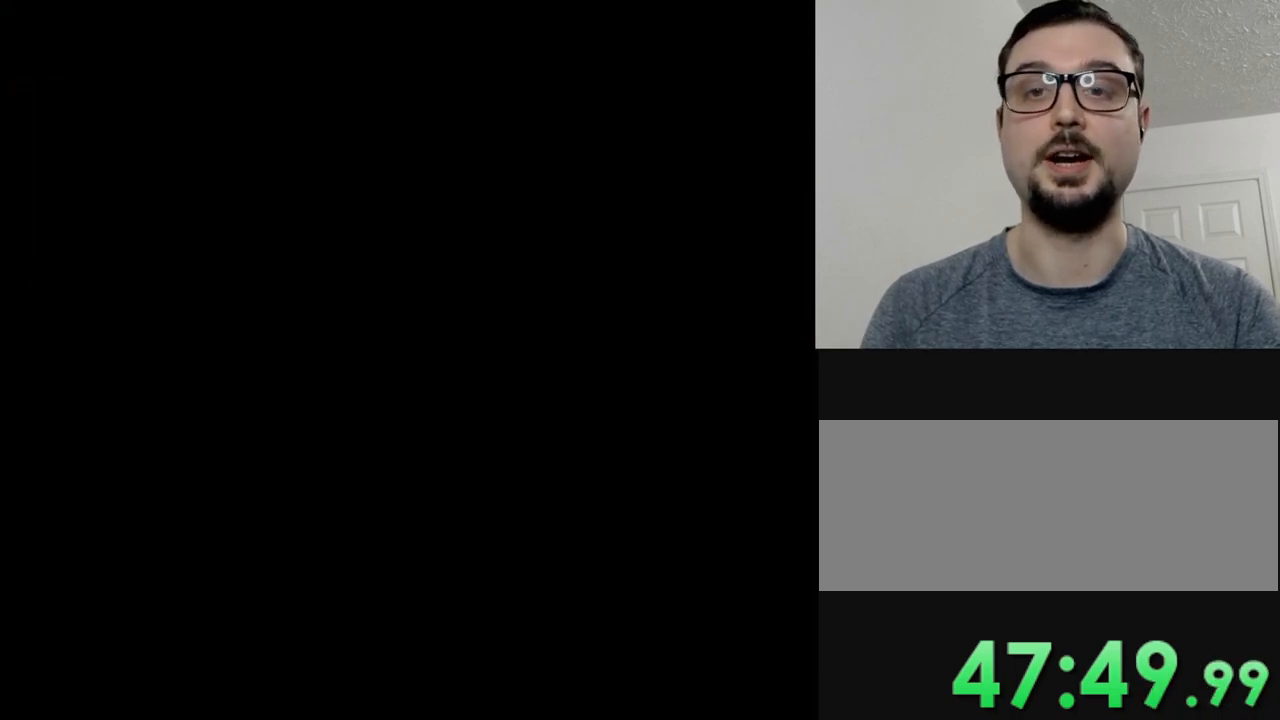
{"buttons": [], "events": []}
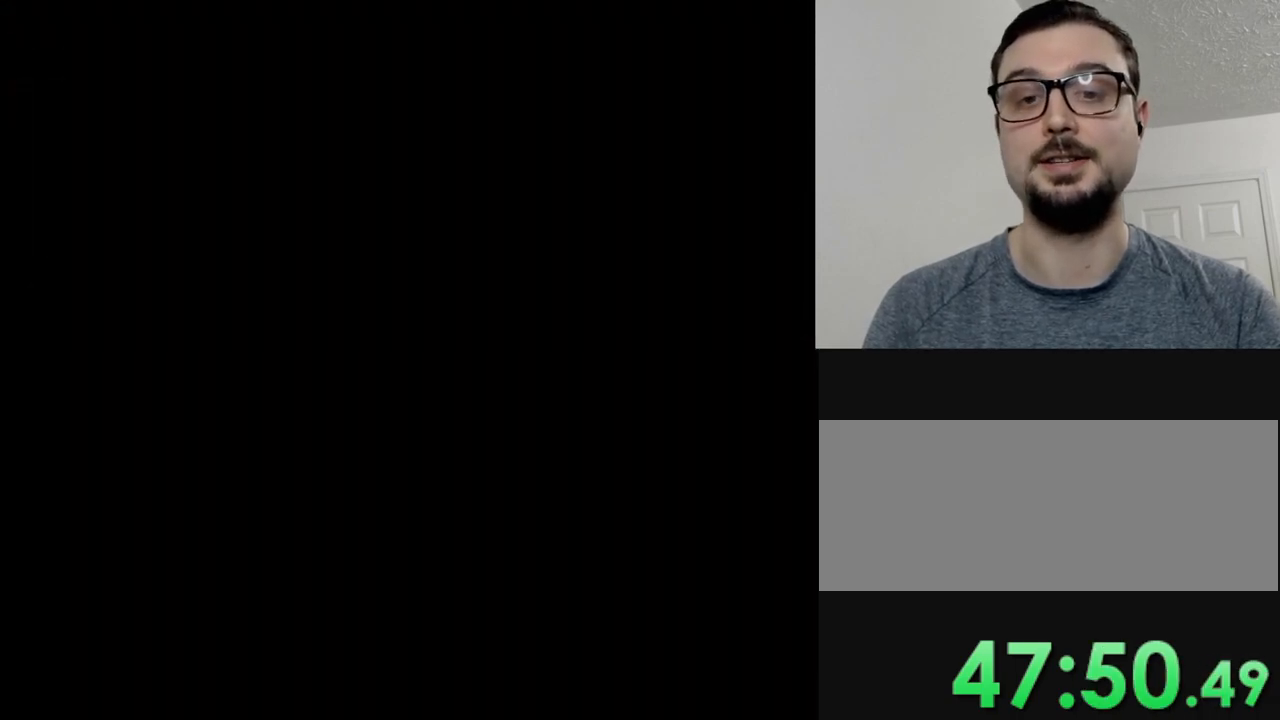
{"buttons": [], "events": []}
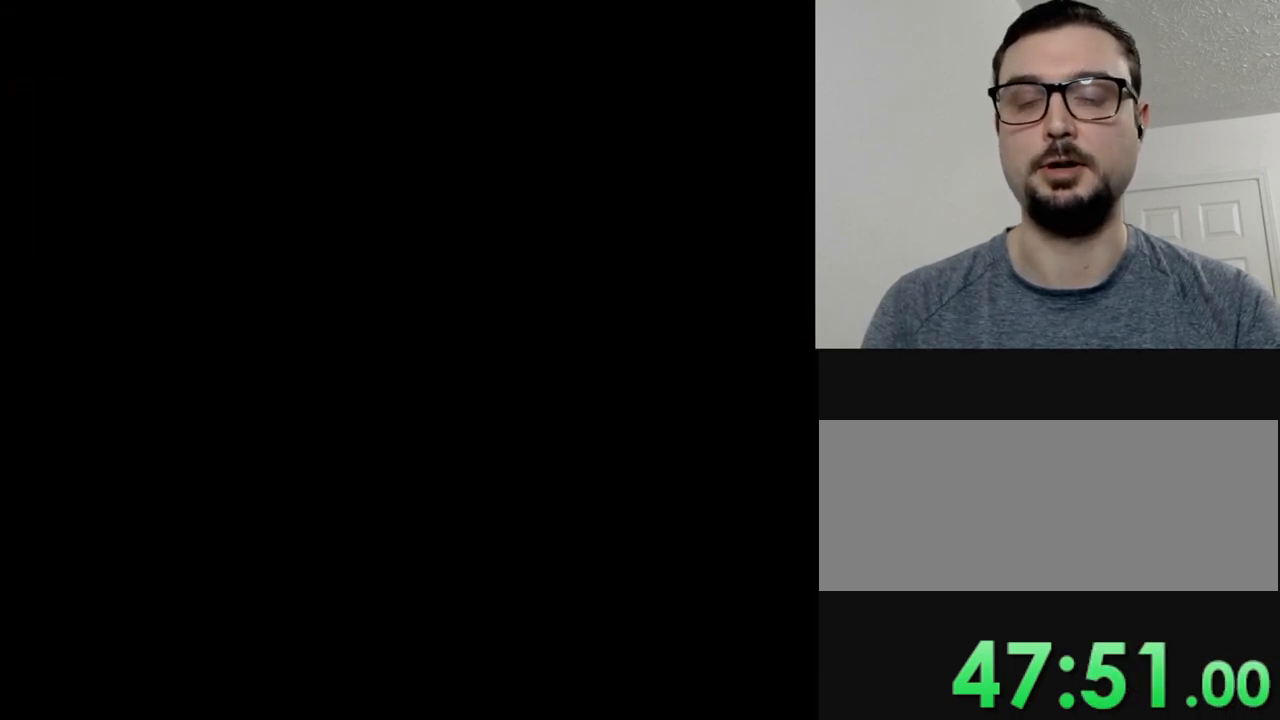
{"buttons": [], "events": []}
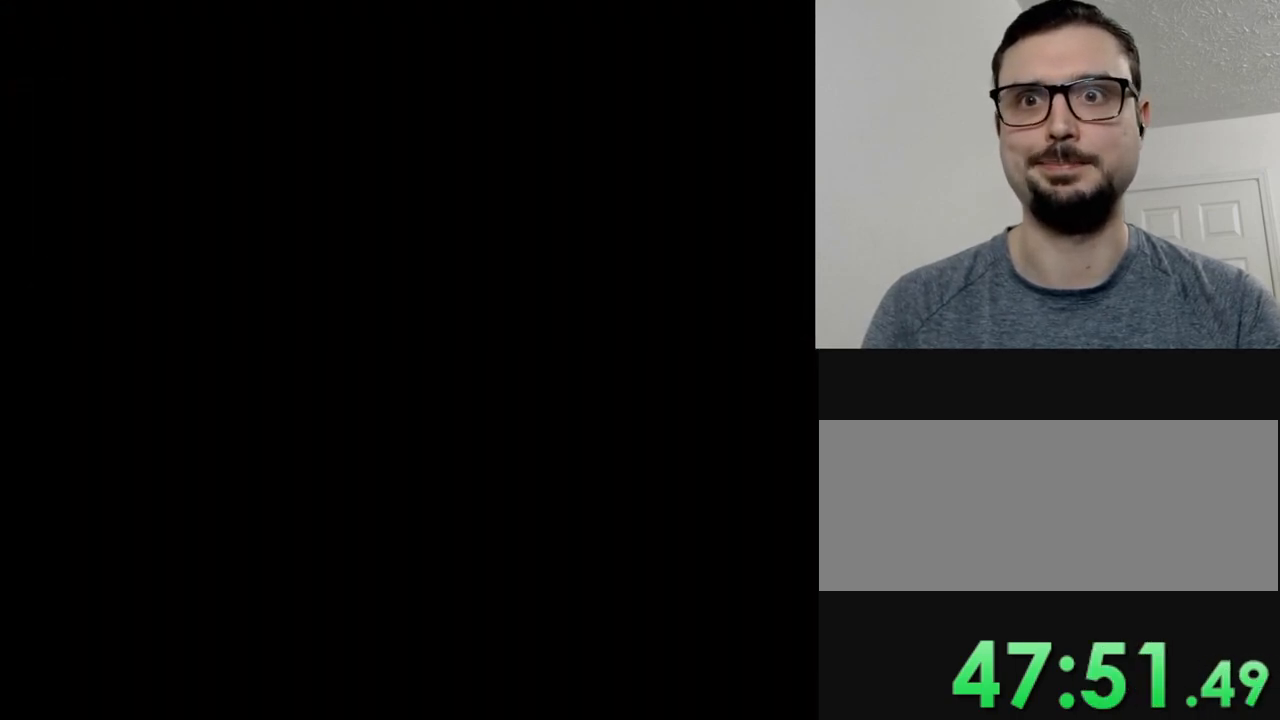
{"buttons": [], "events": []}
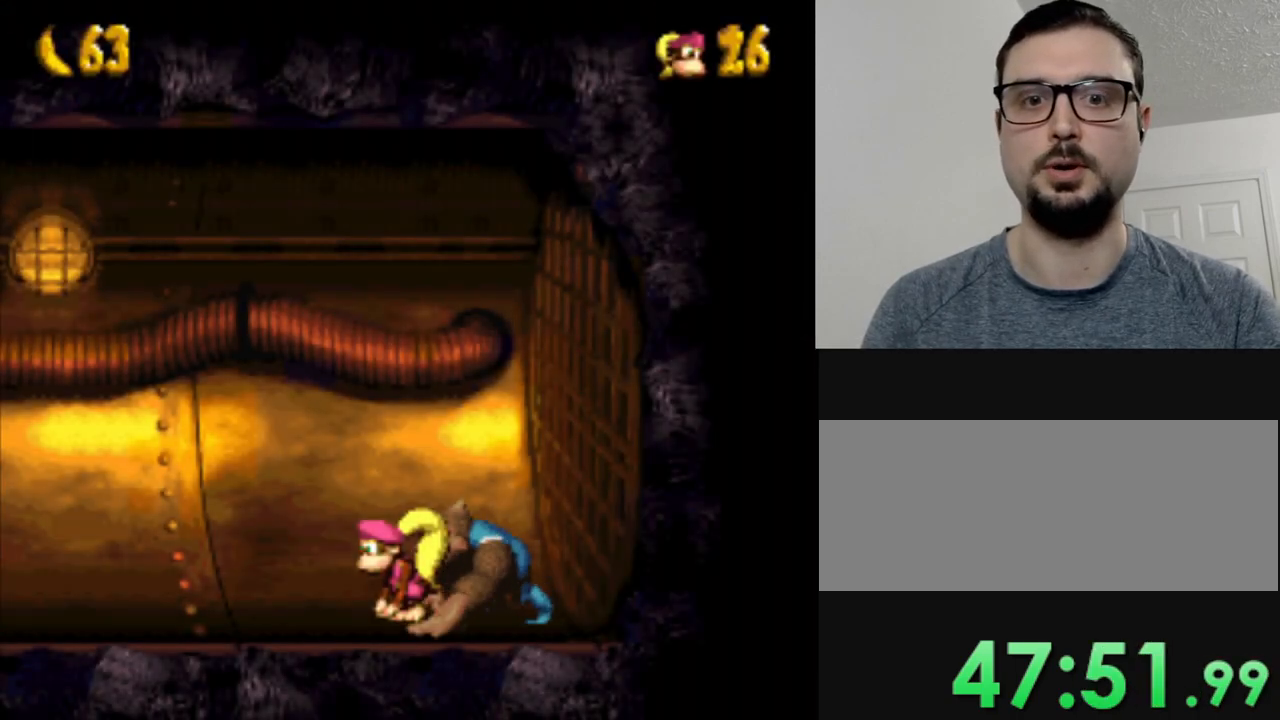
{"buttons": ["Y", "DPAD_LEFT"], "events": [[100, "Y", "down"], [233, "DPAD_LEFT", "down"]]}